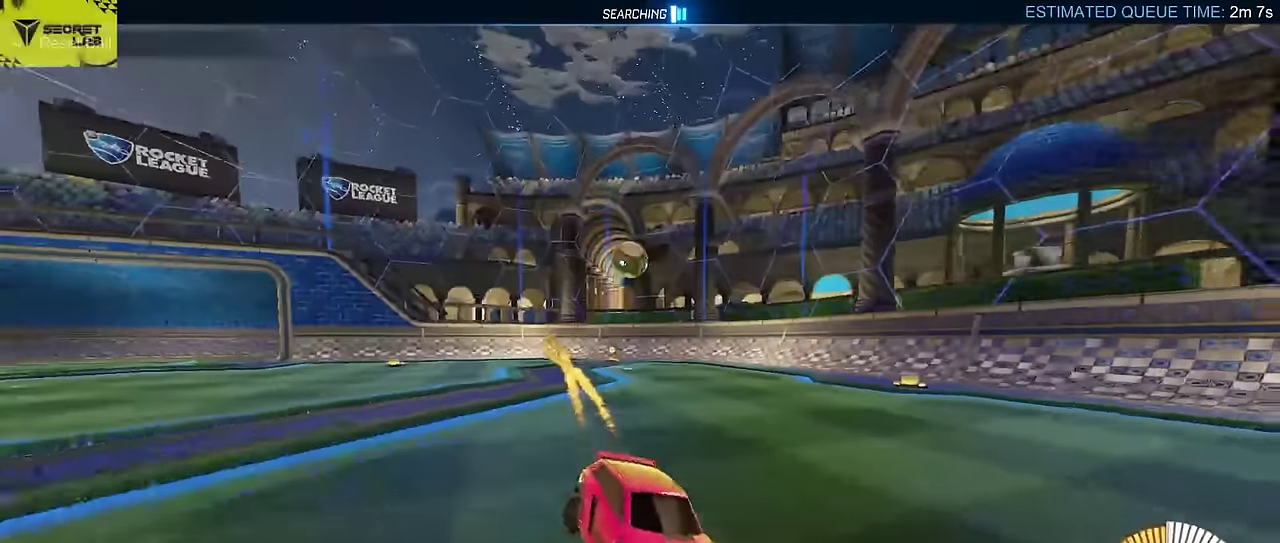
Gameplay with a controller (PlayStation layout); each line is a JSON object with the inputs held at the frame after it. "events" lists button and stick changes between this image and that frame as [ms after this image, input, new state], when the widget could be followed in between. Not read: L3 R1 R3 right_stick.
{"buttons": ["SQUARE", "R2"], "left_stick": "left", "events": [[200, "CIRCLE", "up"], [350, "SQUARE", "down"]]}
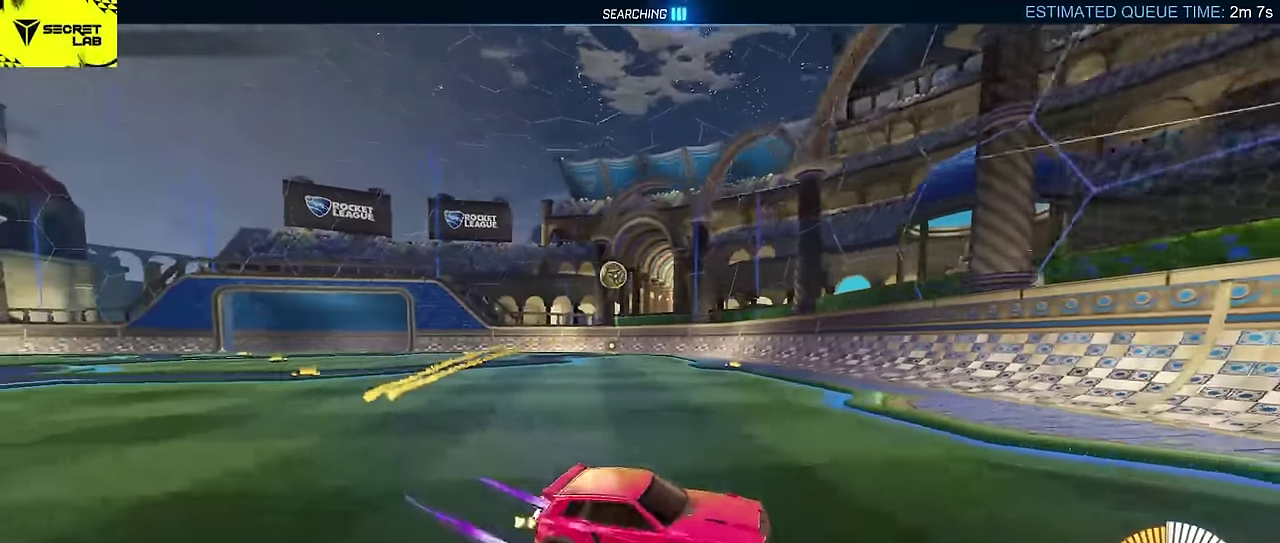
{"buttons": ["CIRCLE", "R2"], "left_stick": "left", "events": [[17, "SQUARE", "up"], [333, "CIRCLE", "down"]]}
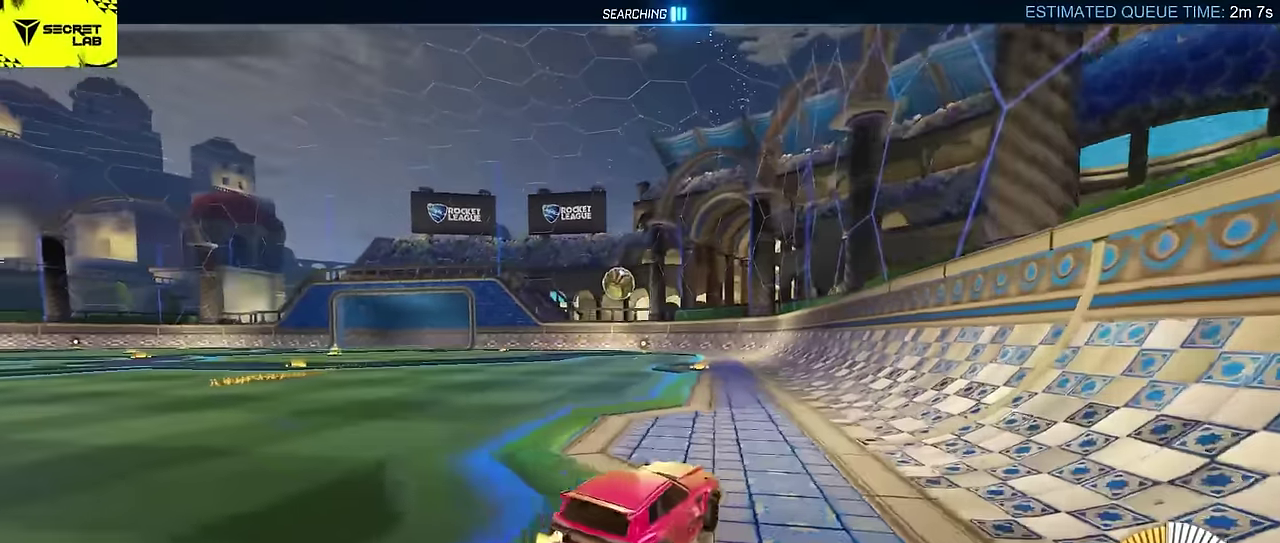
{"buttons": ["CROSS", "CIRCLE", "TRIANGLE", "R2"], "left_stick": "down-left", "events": [[183, "left_stick", "center"], [383, "TRIANGLE", "down"], [417, "CROSS", "down"], [433, "left_stick", "down-left"]]}
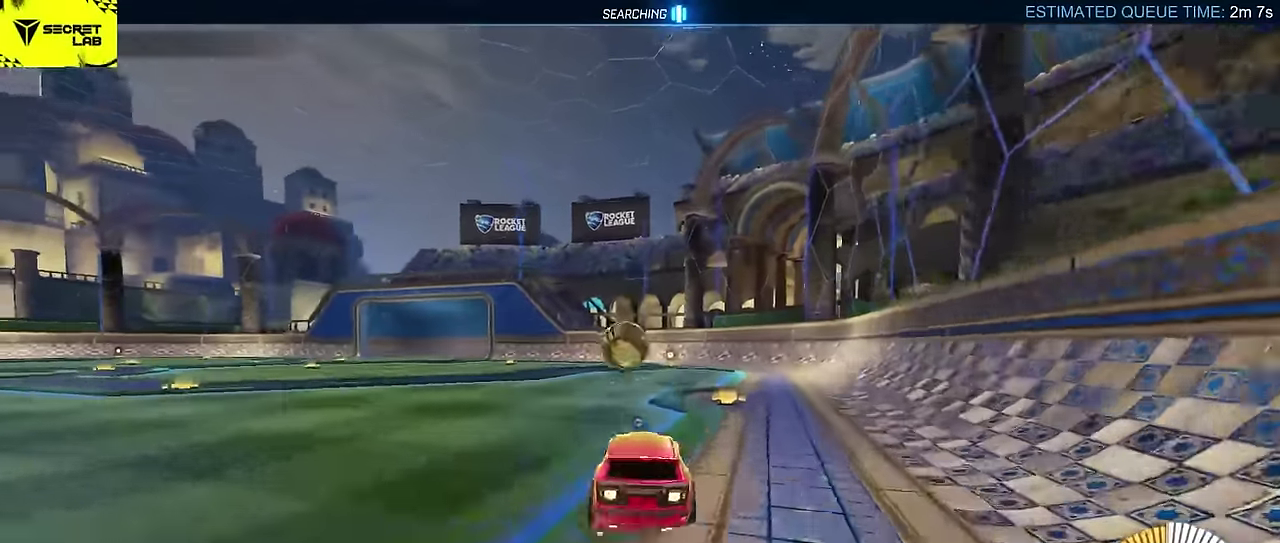
{"buttons": ["CROSS", "CIRCLE", "TRIANGLE", "R2"], "left_stick": "up", "events": [[67, "TRIANGLE", "up"], [83, "CROSS", "up"], [150, "left_stick", "center"], [167, "CIRCLE", "up"], [267, "CIRCLE", "down"], [300, "left_stick", "up-right"], [383, "left_stick", "up"], [450, "CROSS", "down"], [483, "TRIANGLE", "down"]]}
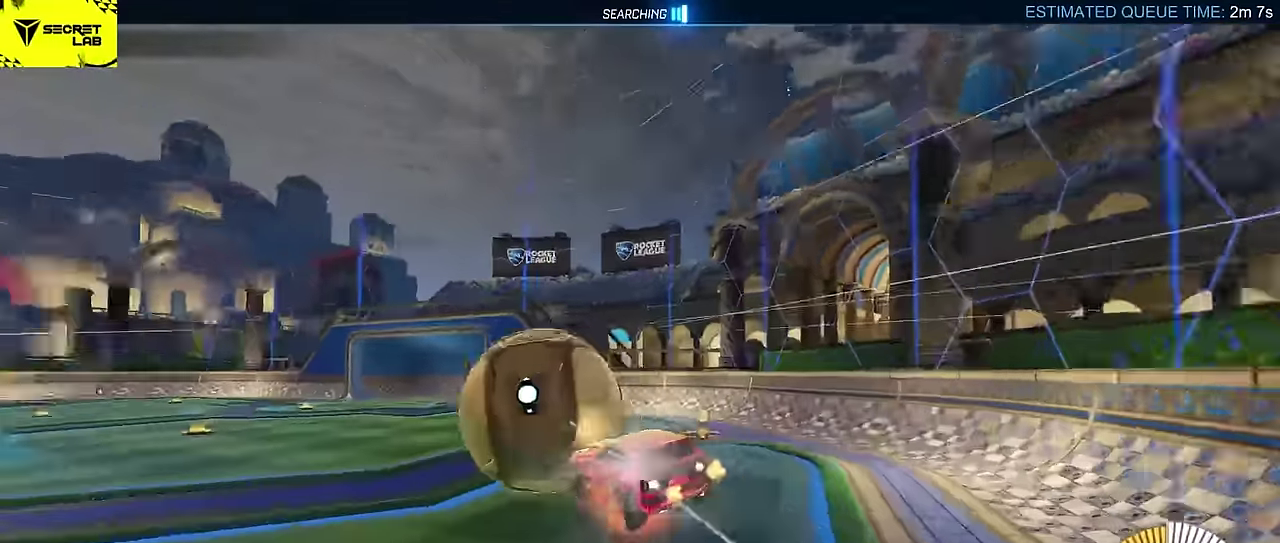
{"buttons": ["CIRCLE", "L2", "R2"], "left_stick": "down", "events": [[33, "left_stick", "down-right"], [133, "CROSS", "up"], [133, "L2", "down"], [150, "TRIANGLE", "up"], [183, "left_stick", "down"]]}
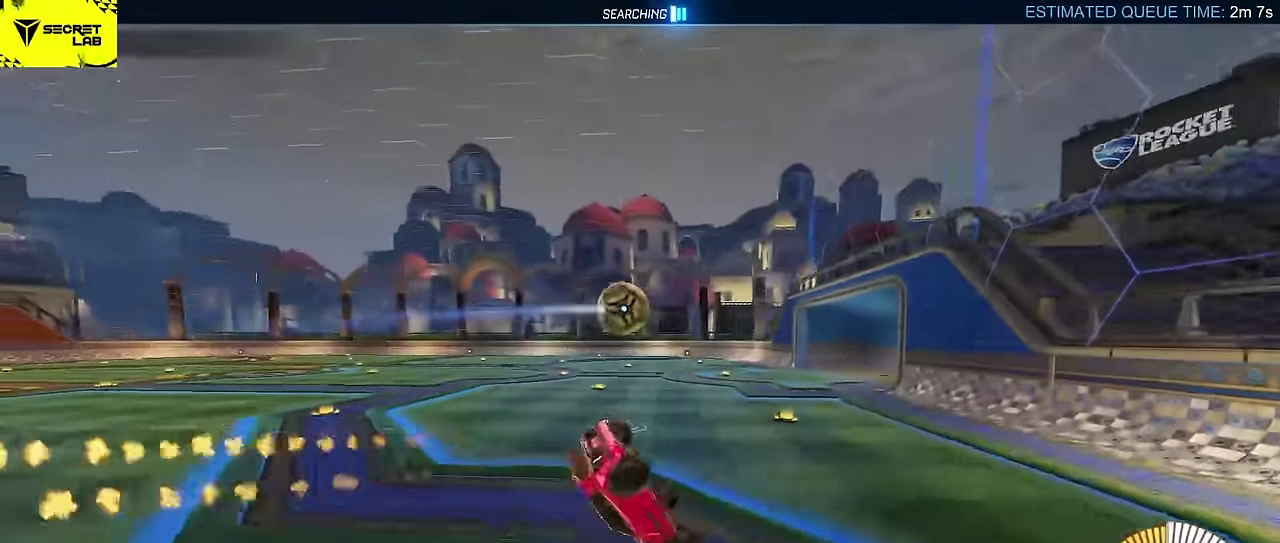
{"buttons": ["L2", "R2"], "left_stick": "down-left", "events": [[17, "CIRCLE", "up"], [83, "left_stick", "down-left"], [150, "left_stick", "up-right"], [300, "left_stick", "down-left"]]}
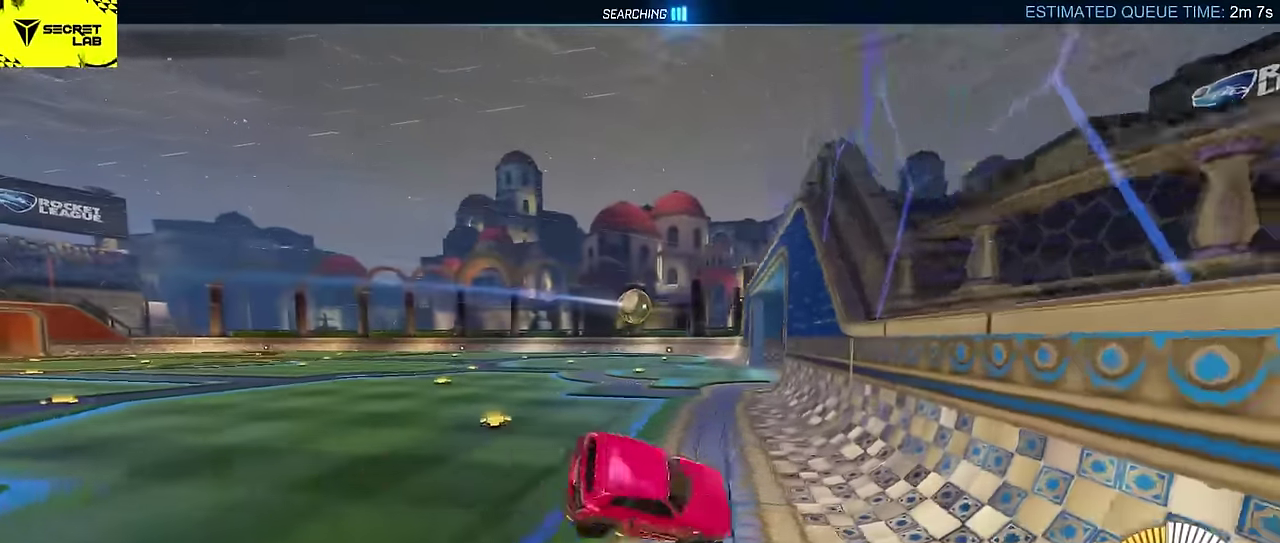
{"buttons": ["CIRCLE", "R2"], "left_stick": "up-left", "events": [[167, "CIRCLE", "down"], [267, "left_stick", "left"], [300, "L2", "up"], [450, "left_stick", "up-left"]]}
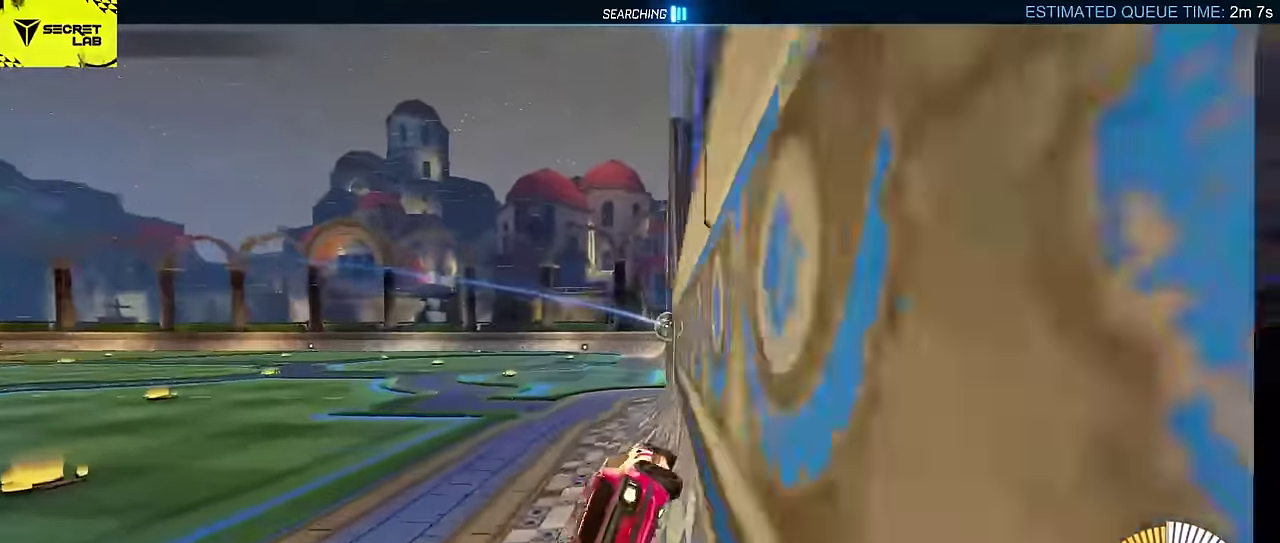
{"buttons": ["CIRCLE", "R2"], "left_stick": "center", "events": [[100, "CROSS", "down"], [250, "CROSS", "up"], [383, "left_stick", "center"]]}
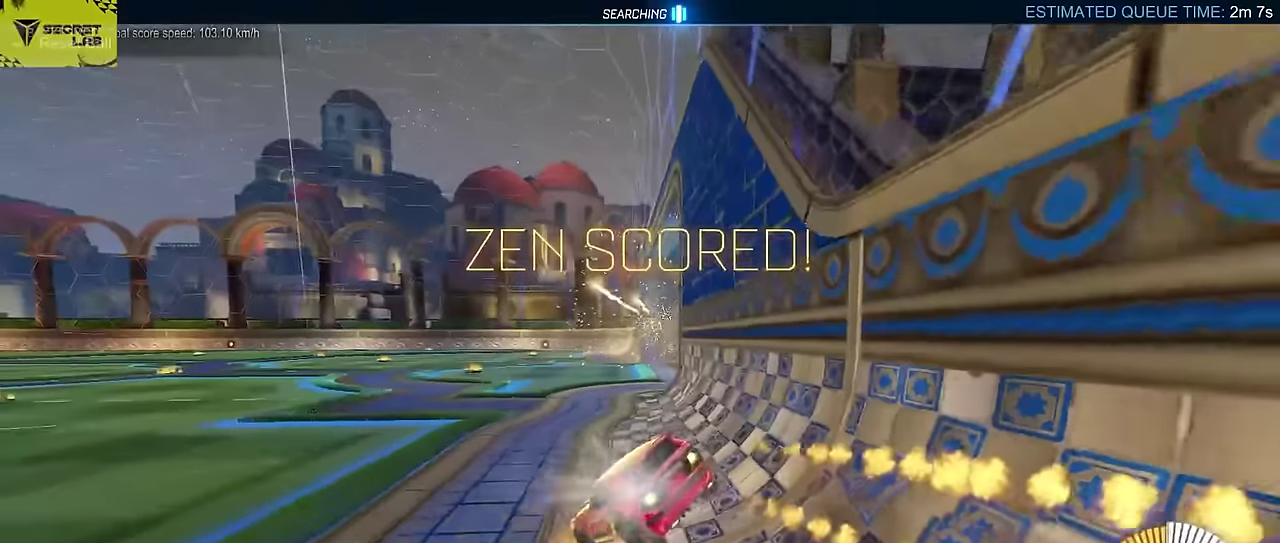
{"buttons": ["CROSS"], "left_stick": "down", "events": [[50, "CIRCLE", "up"], [117, "R2", "up"], [283, "left_stick", "down"], [333, "SQUARE", "down"], [383, "CROSS", "down"], [433, "SQUARE", "up"]]}
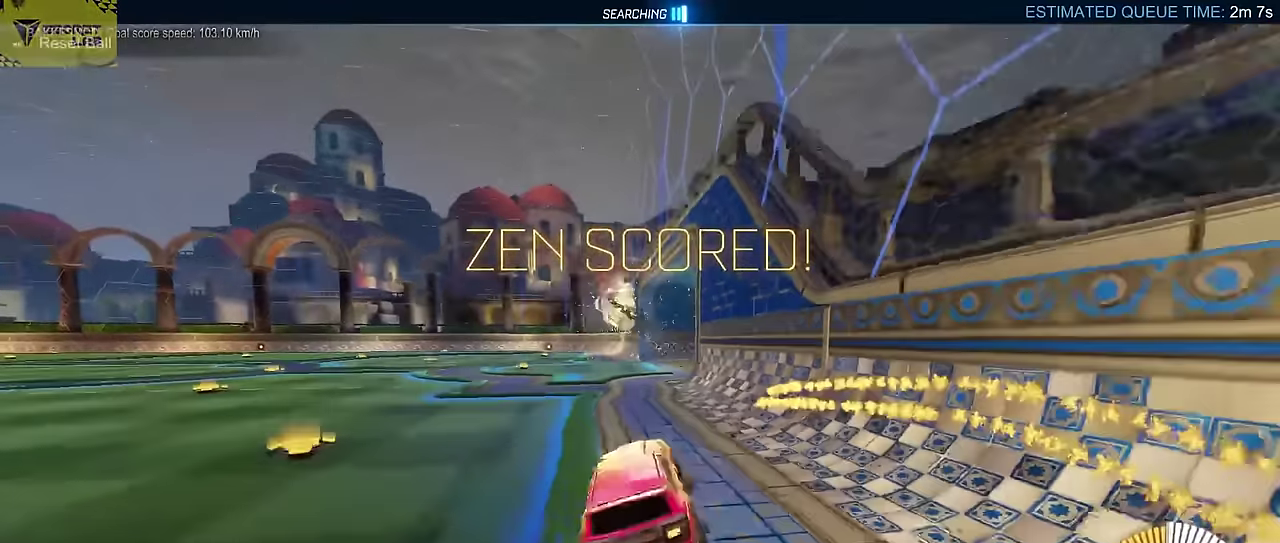
{"buttons": ["L2"], "left_stick": "up-right", "events": [[67, "CROSS", "up"], [150, "TRIANGLE", "down"], [233, "L2", "down"], [267, "TRIANGLE", "up"], [300, "left_stick", "center"], [350, "left_stick", "up-right"]]}
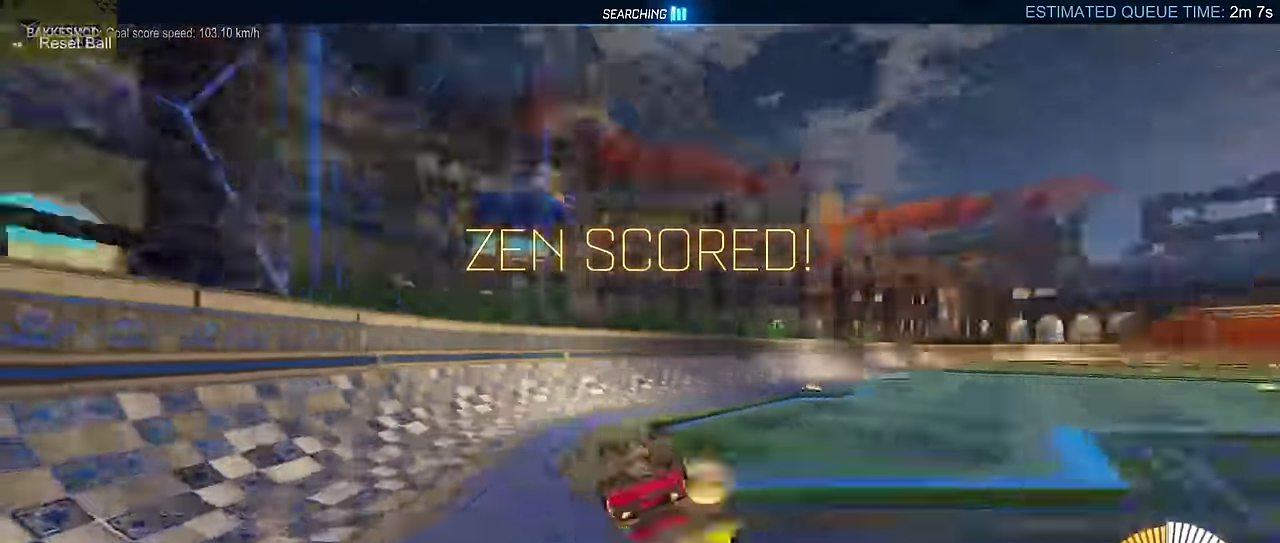
{"buttons": ["CIRCLE"], "left_stick": "right", "events": [[67, "left_stick", "up"], [83, "SQUARE", "down"], [100, "CIRCLE", "down"], [267, "left_stick", "center"], [300, "L2", "up"], [350, "SQUARE", "up"], [367, "left_stick", "right"]]}
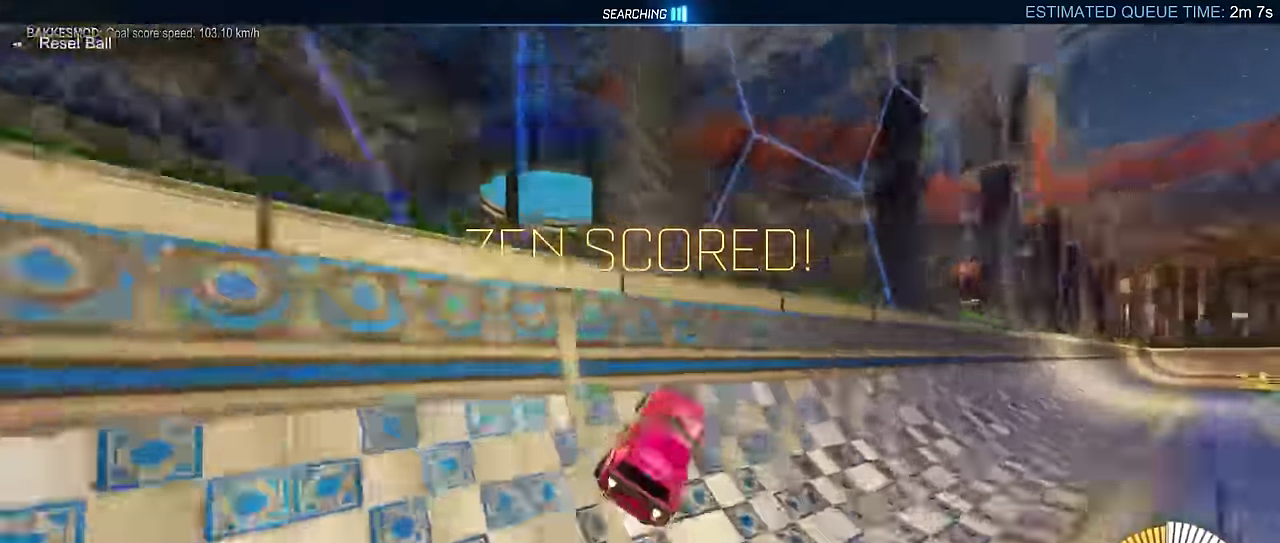
{"buttons": ["CIRCLE", "L2"], "left_stick": "up"}
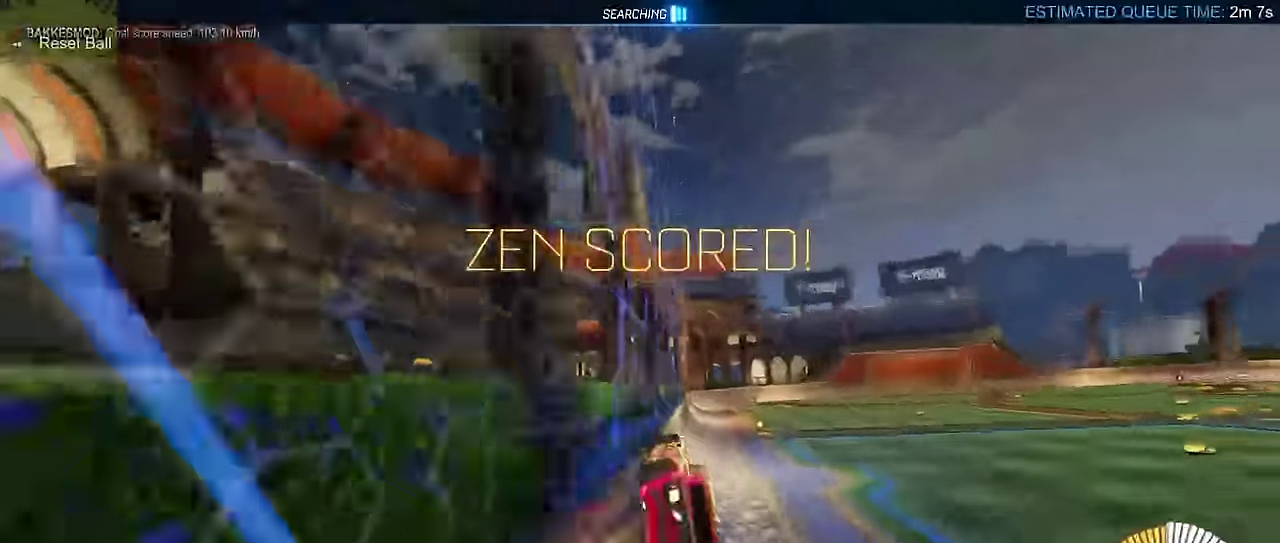
{"buttons": ["CROSS", "SQUARE"], "left_stick": "right"}
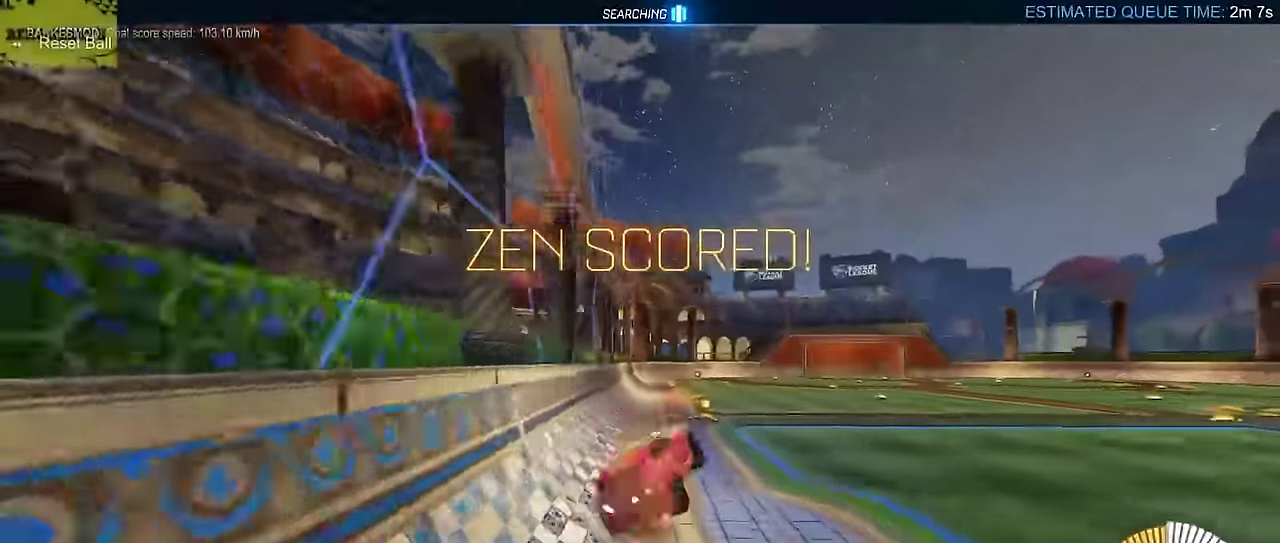
{"buttons": ["SQUARE"], "left_stick": "down"}
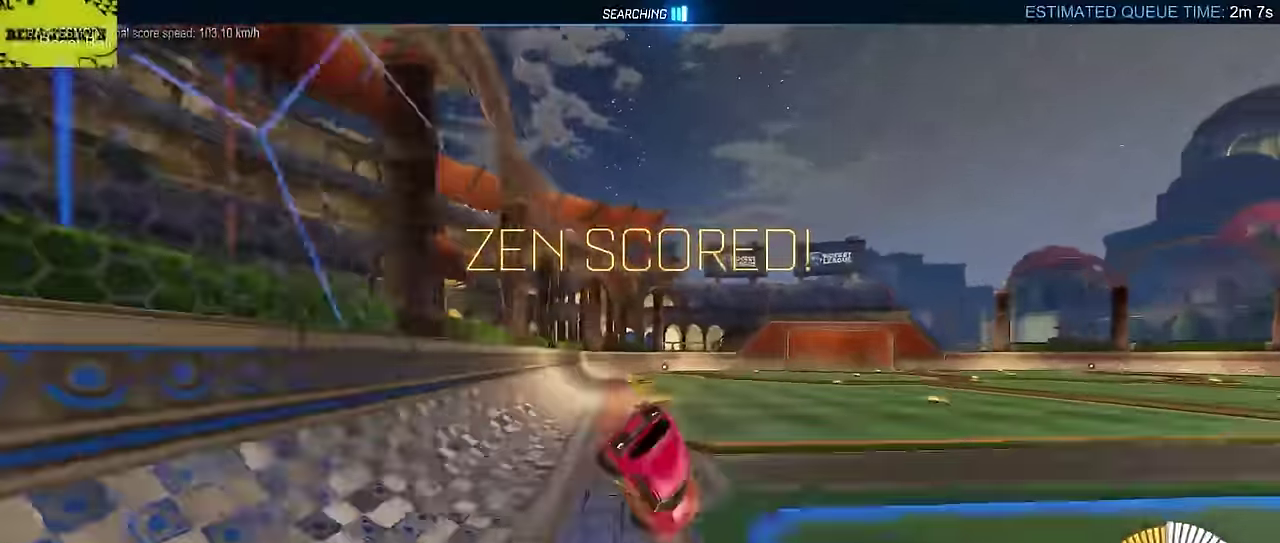
{"buttons": ["CIRCLE", "SQUARE"], "left_stick": "center", "events": [[217, "left_stick", "center"], [233, "CIRCLE", "down"], [333, "CROSS", "down"], [450, "CROSS", "up"]]}
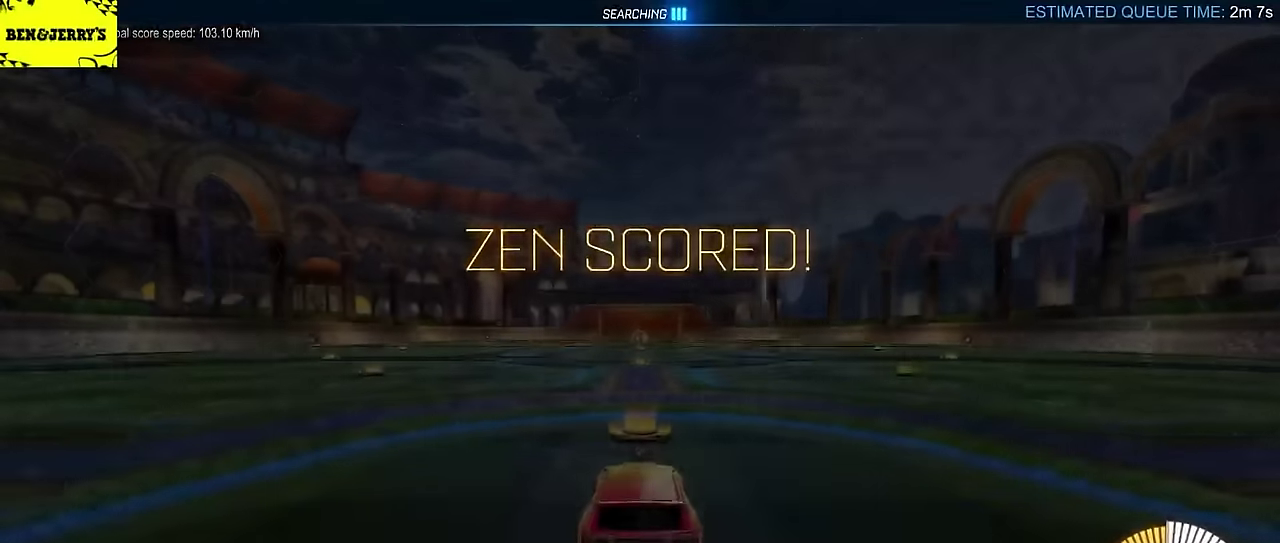
{"buttons": ["CIRCLE", "SQUARE"], "left_stick": "down", "events": [[83, "CROSS", "down"], [167, "left_stick", "up-left"], [200, "CROSS", "up"], [217, "L2", "down"], [283, "left_stick", "left"], [333, "left_stick", "down-left"], [367, "L2", "up"], [417, "left_stick", "down"]]}
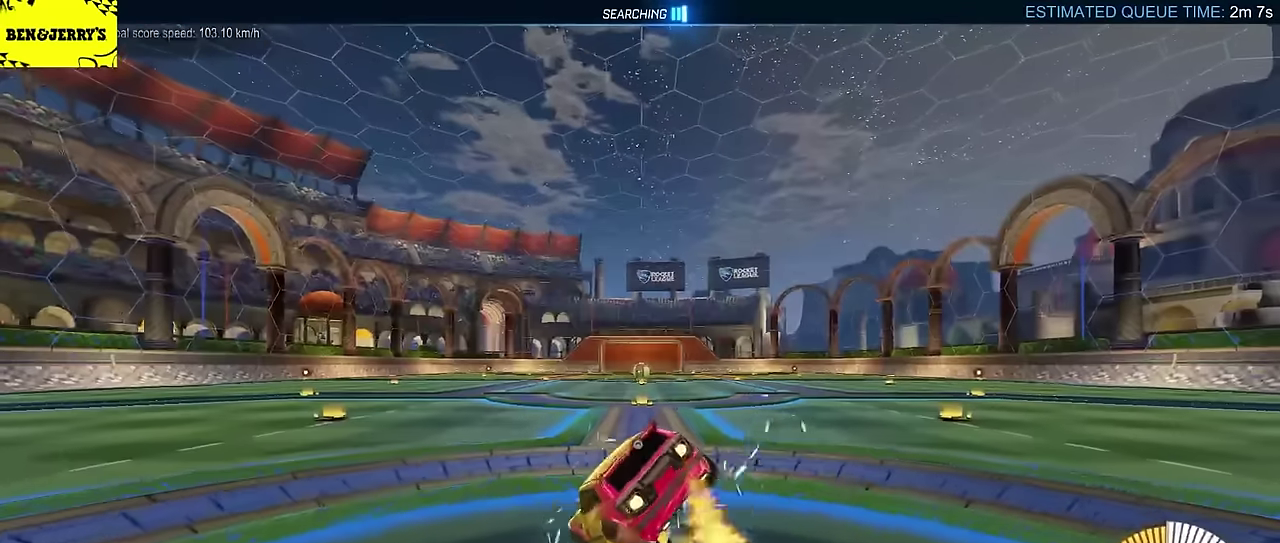
{"buttons": ["CROSS", "CIRCLE", "SQUARE", "L2"], "left_stick": "up-right", "events": [[17, "left_stick", "down-right"], [117, "left_stick", "right"], [250, "CROSS", "down"], [283, "left_stick", "up-right"], [317, "CROSS", "up"], [333, "L2", "down"], [400, "CROSS", "down"]]}
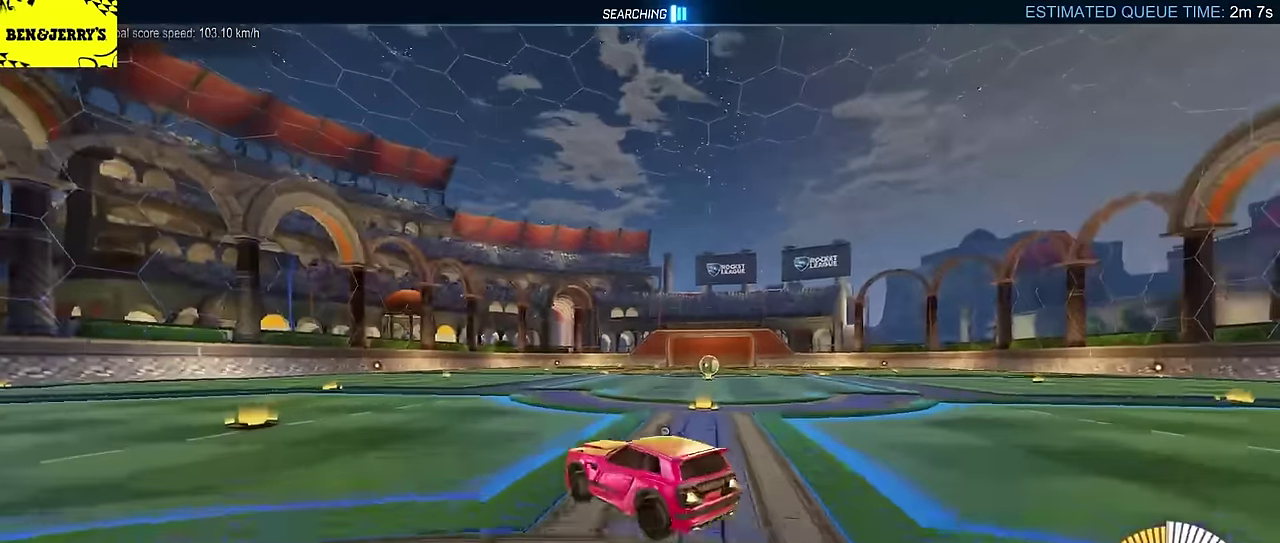
{"buttons": ["CIRCLE", "SQUARE"], "left_stick": "up-right", "events": [[17, "CROSS", "up"], [50, "L2", "up"], [117, "left_stick", "up"], [183, "left_stick", "up-left"], [283, "left_stick", "down-right"], [367, "left_stick", "center"], [450, "left_stick", "up-right"]]}
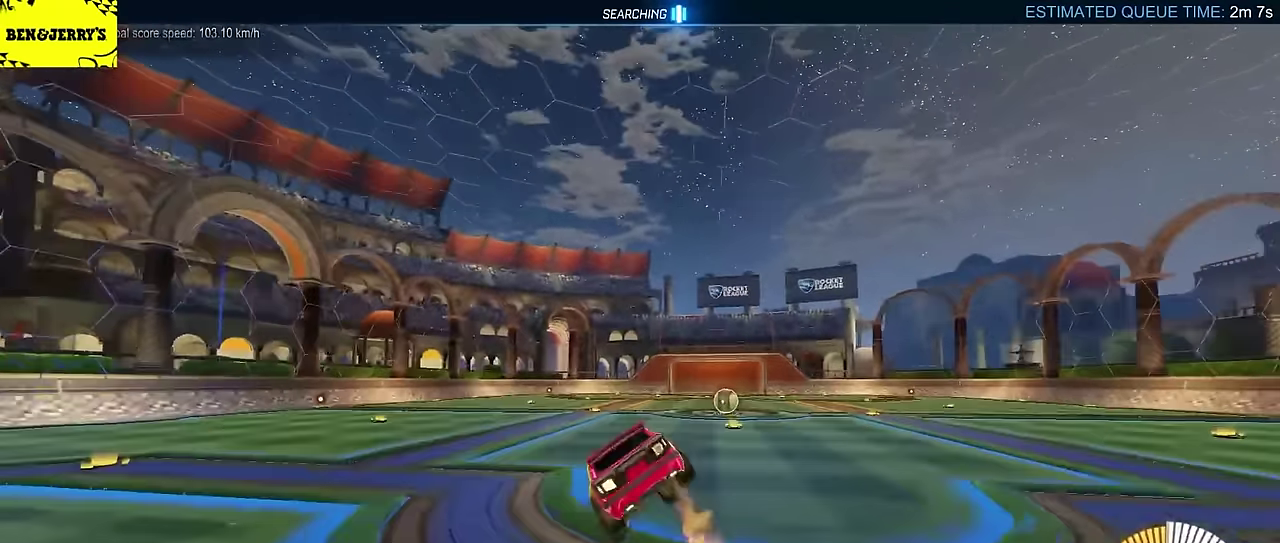
{"buttons": ["CROSS", "SQUARE"], "left_stick": "left", "events": [[17, "left_stick", "right"], [100, "left_stick", "down-right"], [167, "left_stick", "up-left"], [183, "CIRCLE", "up"], [250, "left_stick", "down-right"], [300, "left_stick", "down"], [383, "left_stick", "down-left"], [467, "left_stick", "left"], [483, "CROSS", "down"]]}
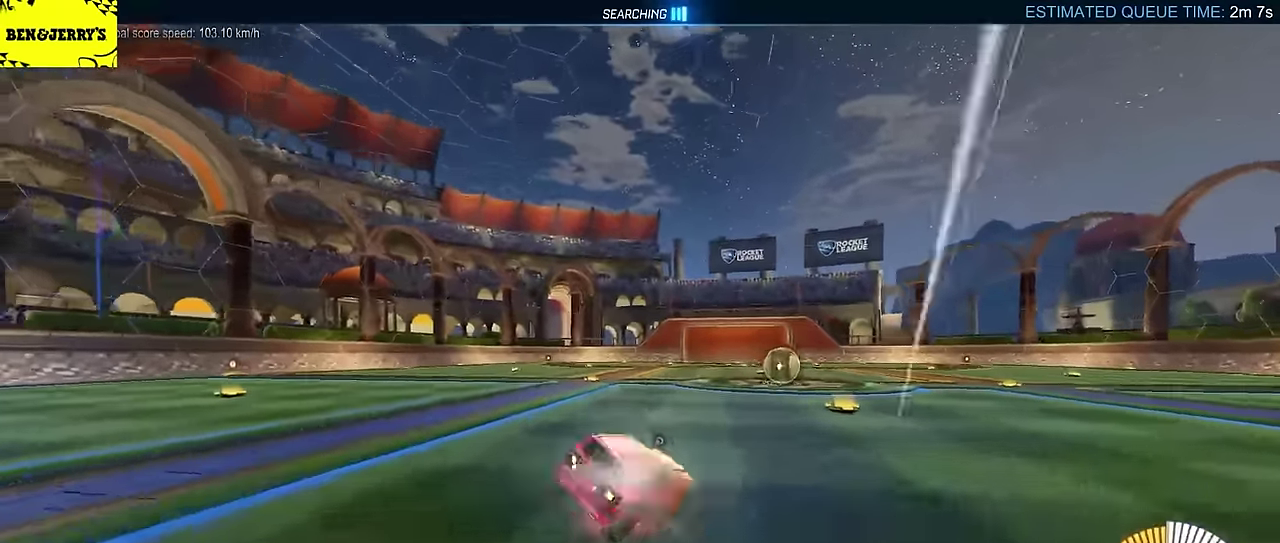
{"buttons": ["SQUARE"], "left_stick": "left", "events": [[67, "left_stick", "up-left"], [83, "CROSS", "up"], [183, "CROSS", "down"], [333, "CROSS", "up"], [417, "left_stick", "left"]]}
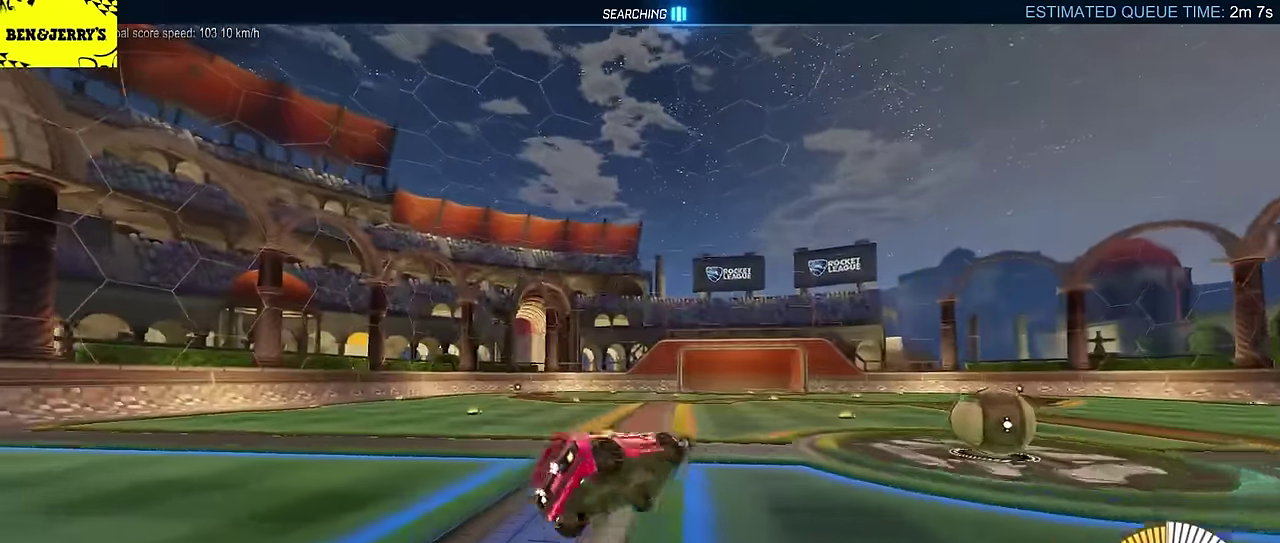
{"buttons": ["SQUARE"], "left_stick": "center", "events": [[67, "DPAD_UP", "down"], [150, "DPAD_UP", "up"], [433, "left_stick", "center"]]}
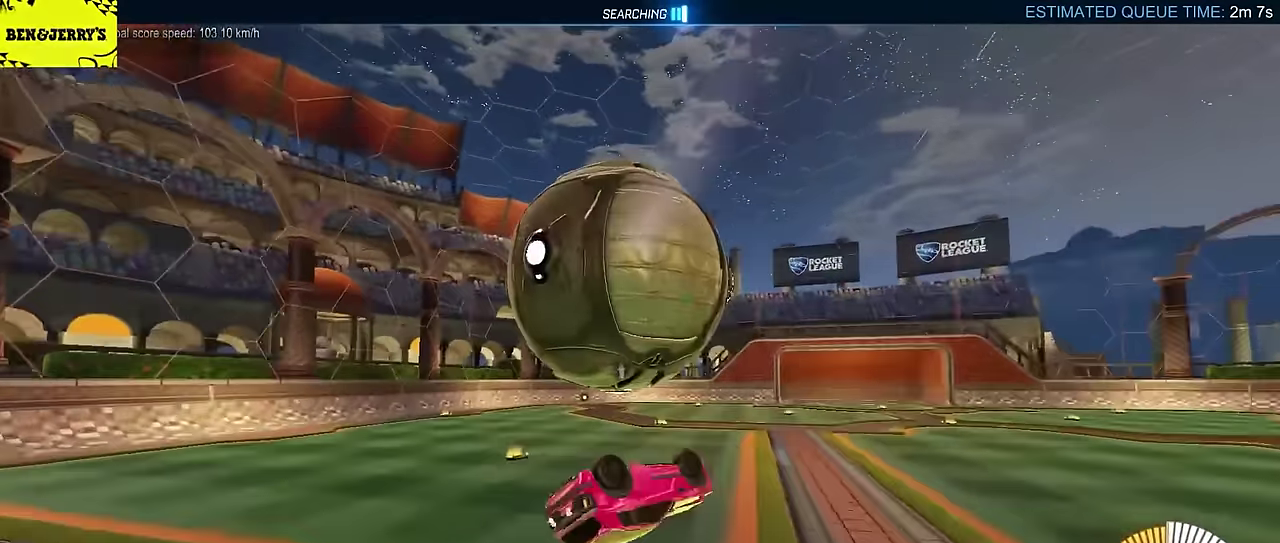
{"buttons": ["SQUARE"], "left_stick": "center", "events": []}
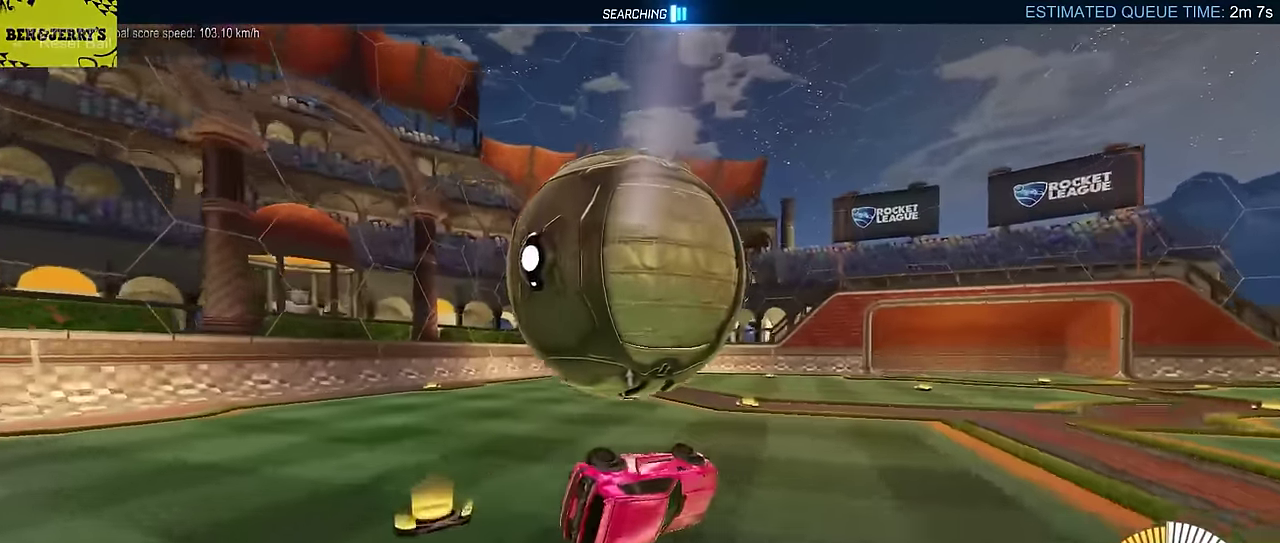
{"buttons": ["CROSS", "SQUARE"], "left_stick": "center", "events": [[67, "left_stick", "left"], [183, "CROSS", "down"], [300, "CROSS", "up"], [317, "L2", "down"], [433, "left_stick", "up-left"], [467, "CROSS", "down"], [483, "L2", "up"], [483, "left_stick", "center"]]}